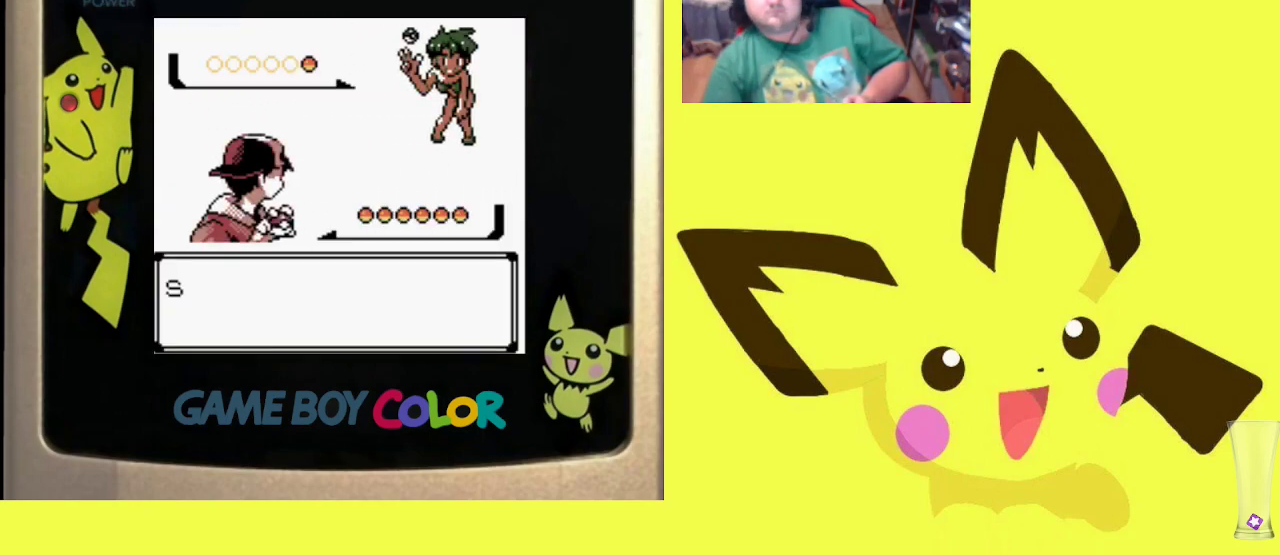
Gameplay with a controller (PlayStation layout); each line is a JSON object with the inputs held at the frame after it. "events" lists button and stick changes between this image and that frame as [ms after this image, input, new state], when the widget could be followed in between. Not read: left_stick right_stick.
{"buttons": [], "events": [[17, "CIRCLE", "down"], [117, "CIRCLE", "up"], [200, "CIRCLE", "down"], [283, "CIRCLE", "up"], [383, "CIRCLE", "down"], [450, "CIRCLE", "up"]]}
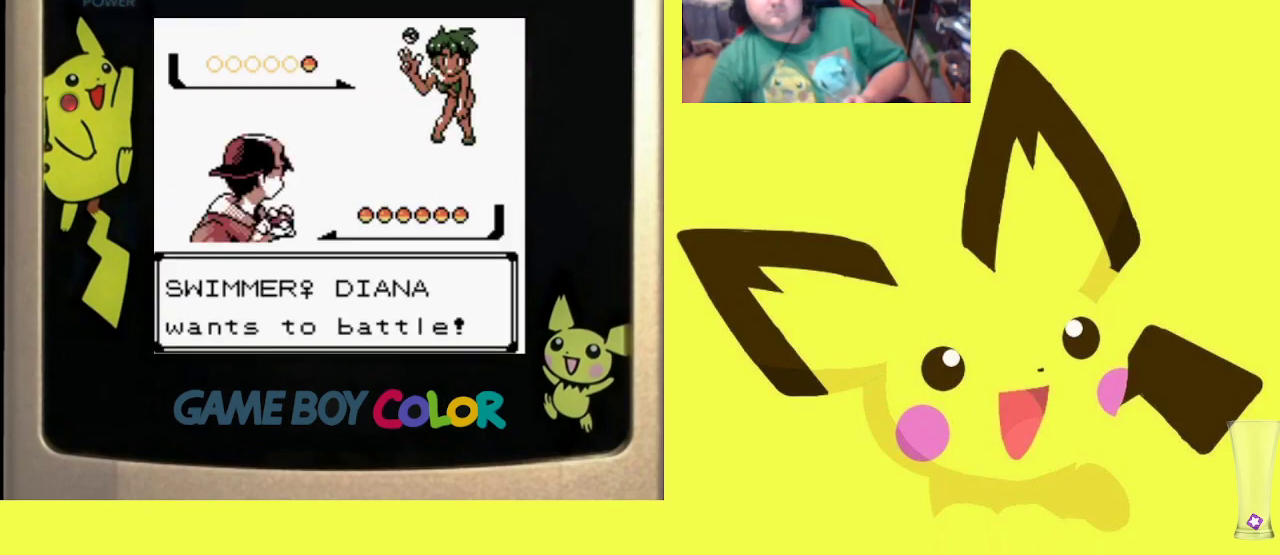
{"buttons": [], "events": [[17, "CIRCLE", "down"], [117, "CIRCLE", "up"], [217, "CIRCLE", "down"], [300, "CIRCLE", "up"], [400, "CIRCLE", "down"], [483, "CIRCLE", "up"]]}
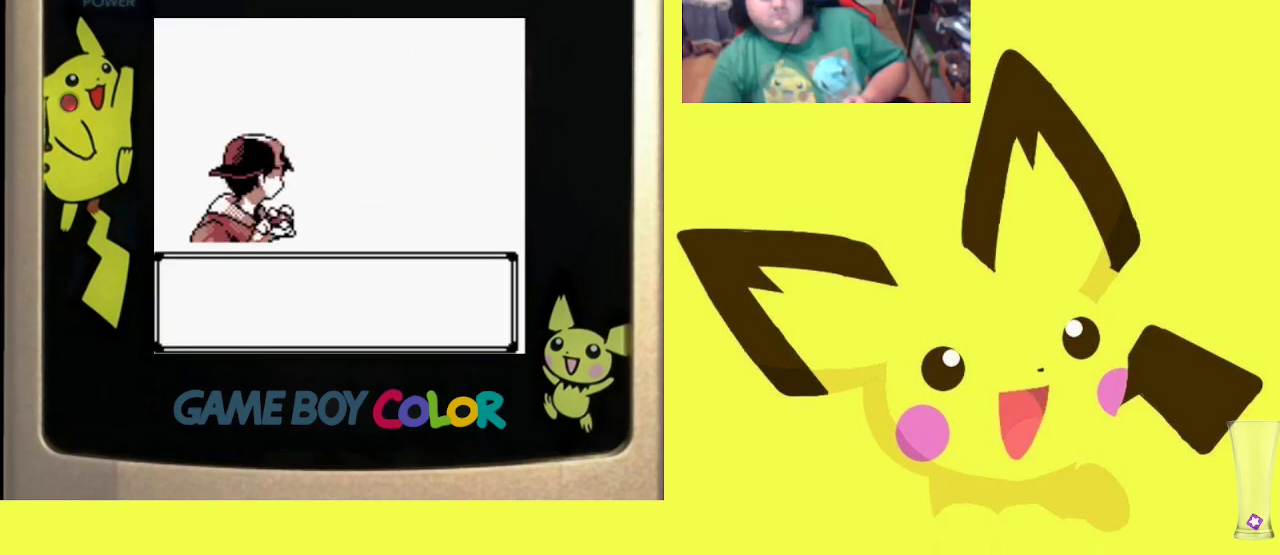
{"buttons": ["CIRCLE"], "events": [[67, "CIRCLE", "down"], [167, "CIRCLE", "up"], [250, "CIRCLE", "down"], [350, "CIRCLE", "up"], [433, "CIRCLE", "down"]]}
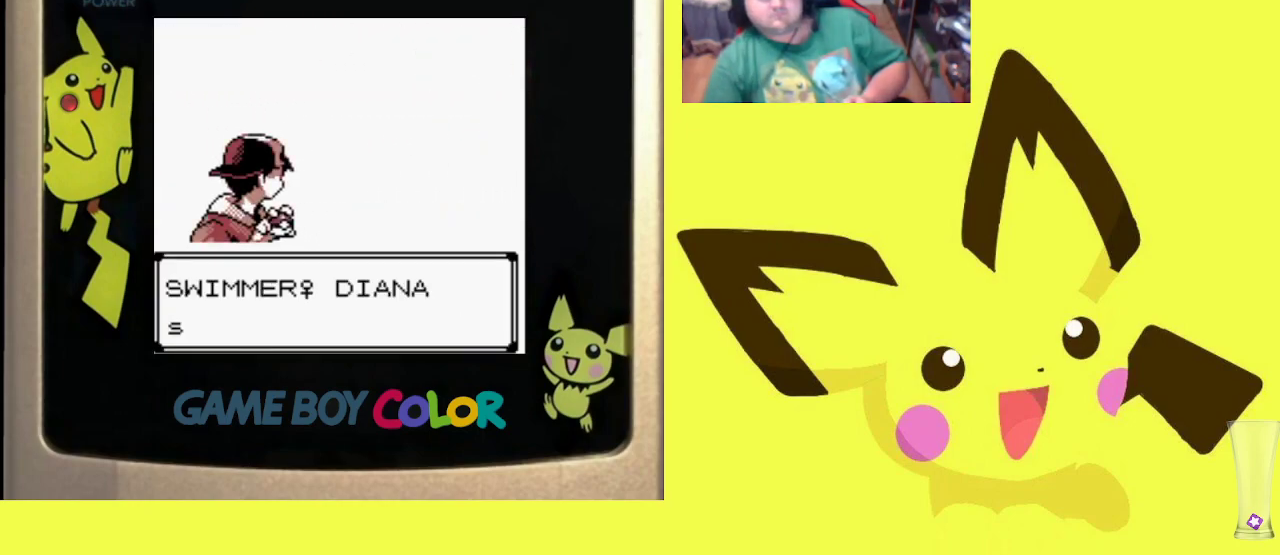
{"buttons": ["CIRCLE"], "events": [[17, "CIRCLE", "up"], [100, "CIRCLE", "down"], [183, "CIRCLE", "up"], [267, "CIRCLE", "down"], [367, "CIRCLE", "up"], [450, "CIRCLE", "down"]]}
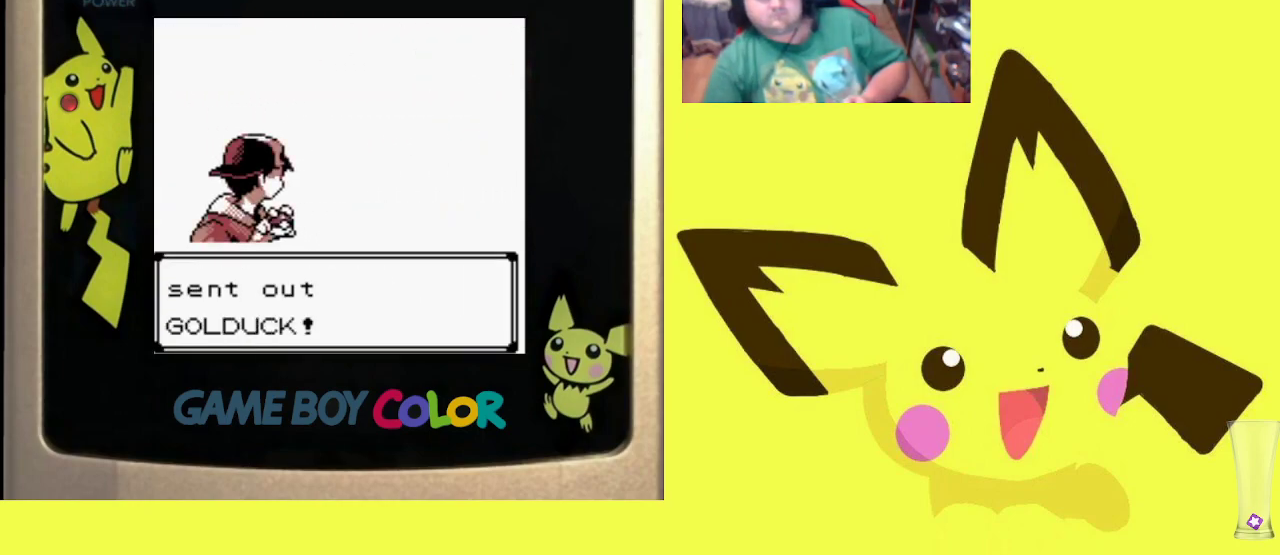
{"buttons": [], "events": [[50, "CIRCLE", "up"]]}
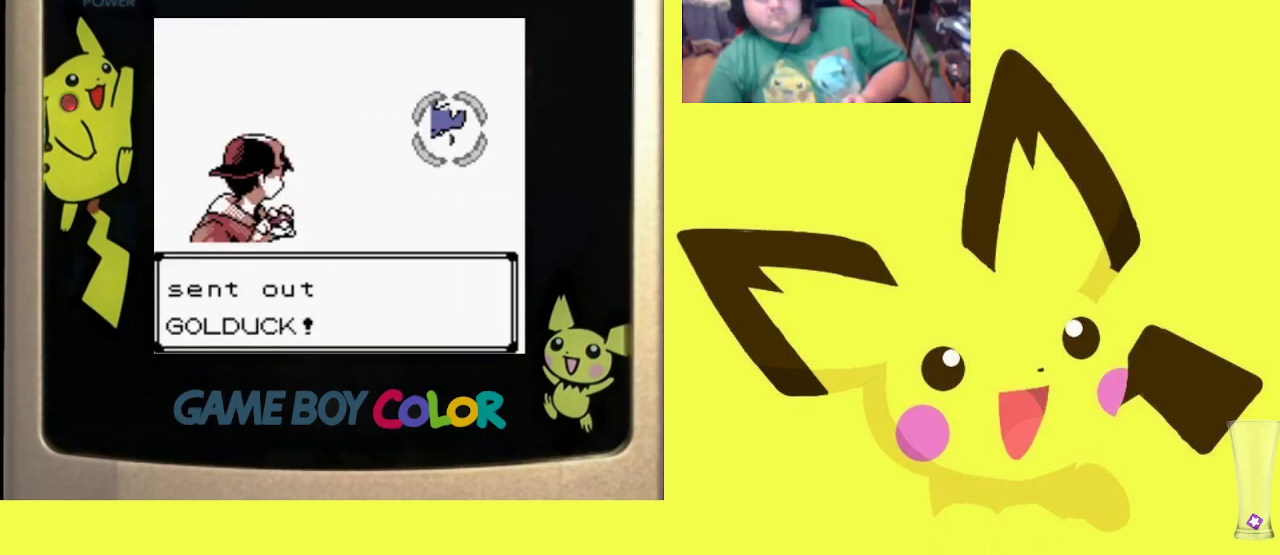
{"buttons": [], "events": []}
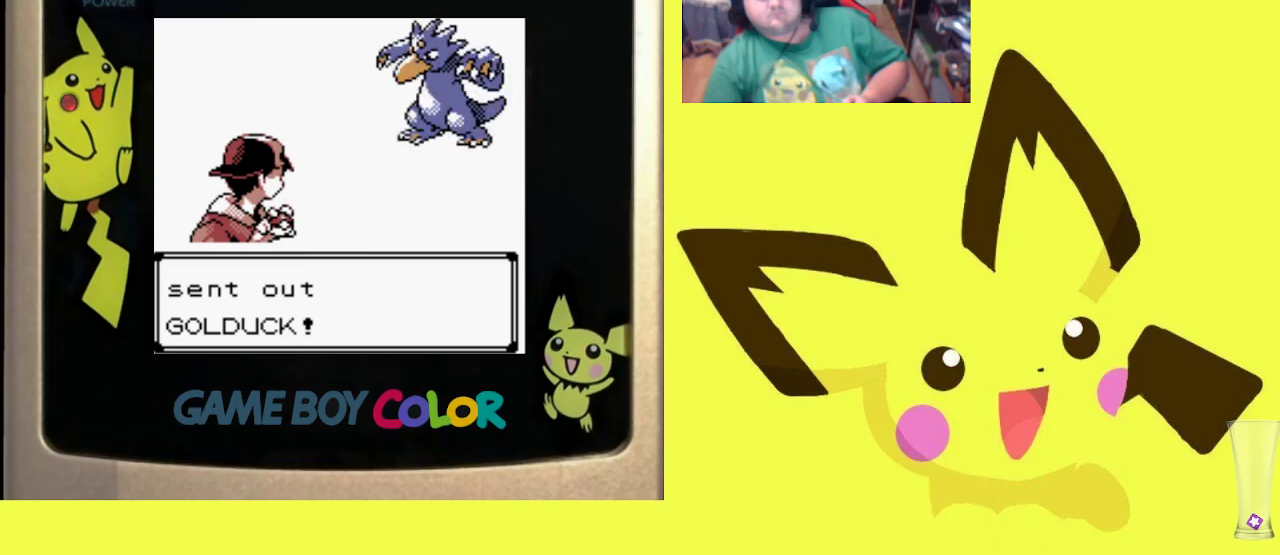
{"buttons": [], "events": []}
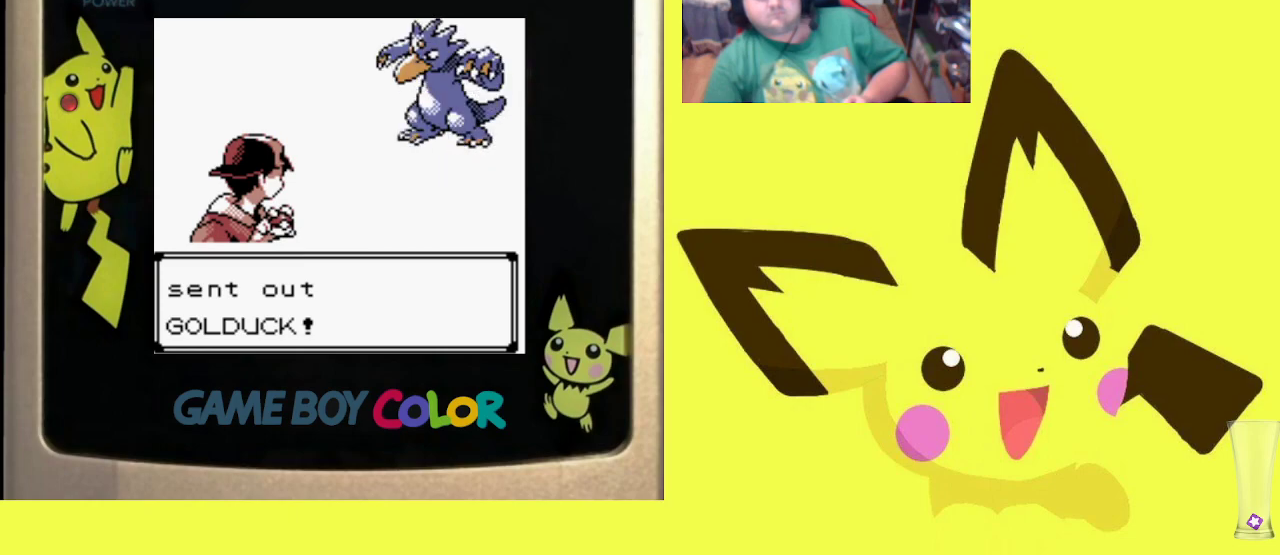
{"buttons": [], "events": []}
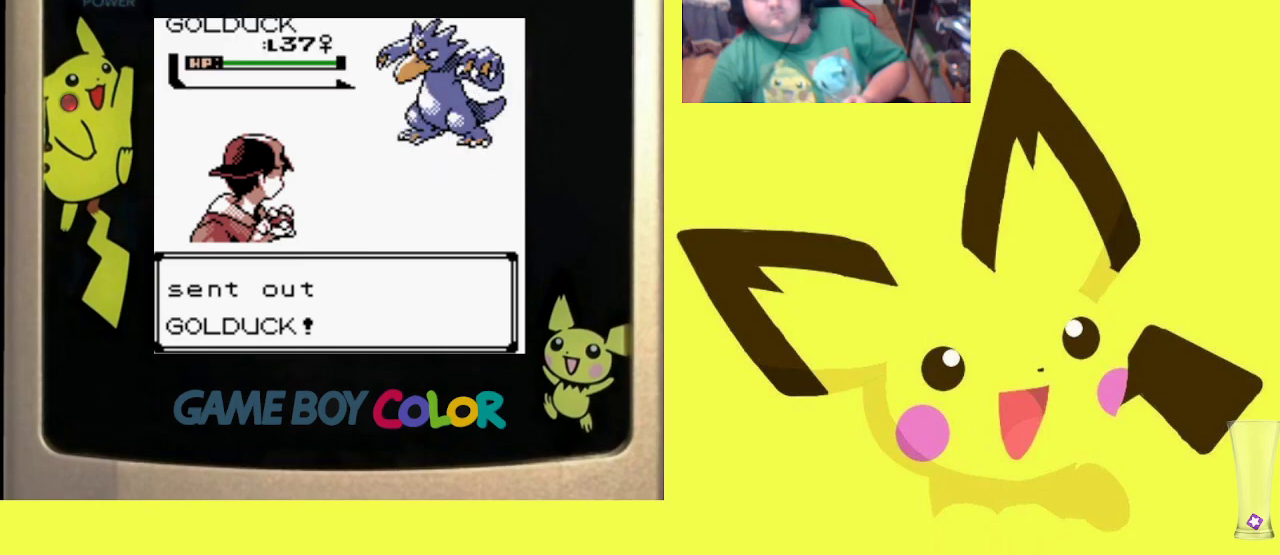
{"buttons": [], "events": [[183, "CIRCLE", "down"], [333, "CIRCLE", "up"]]}
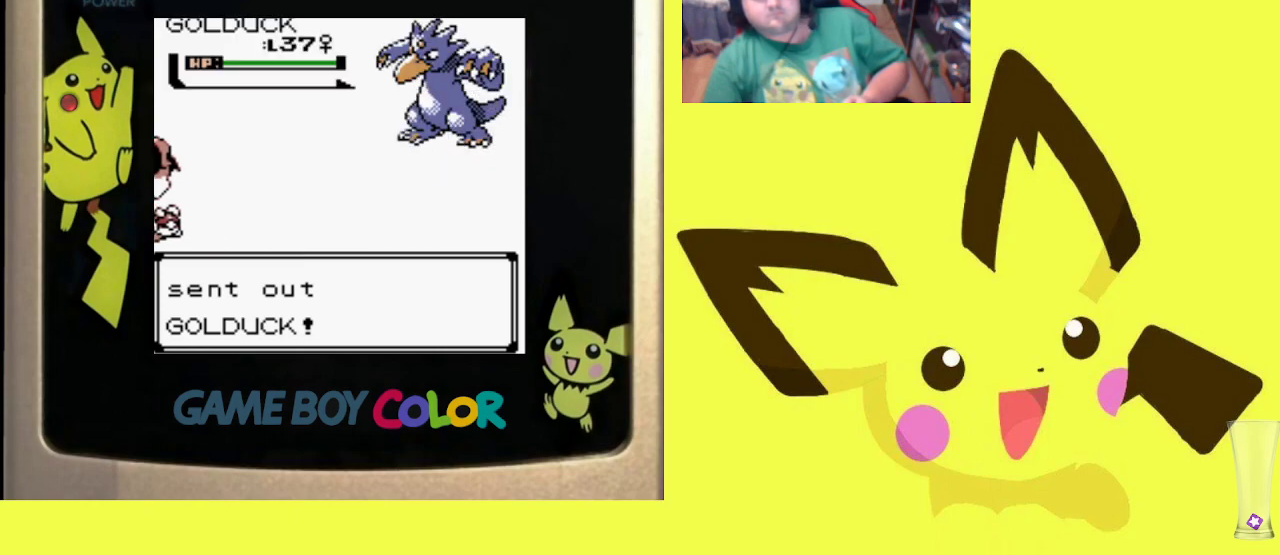
{"buttons": [], "events": []}
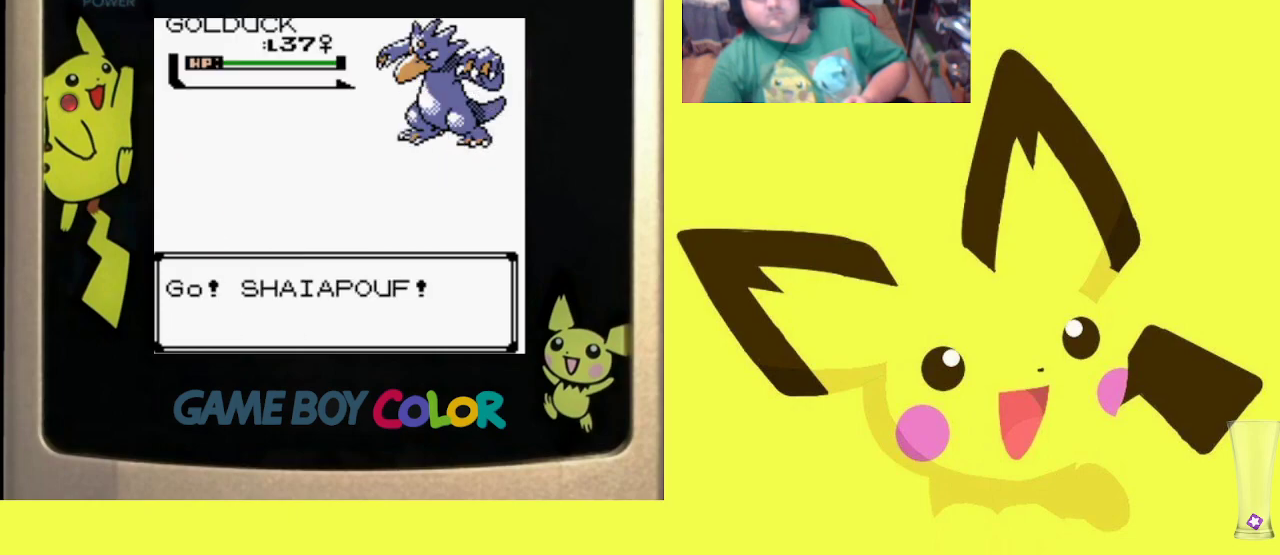
{"buttons": [], "events": []}
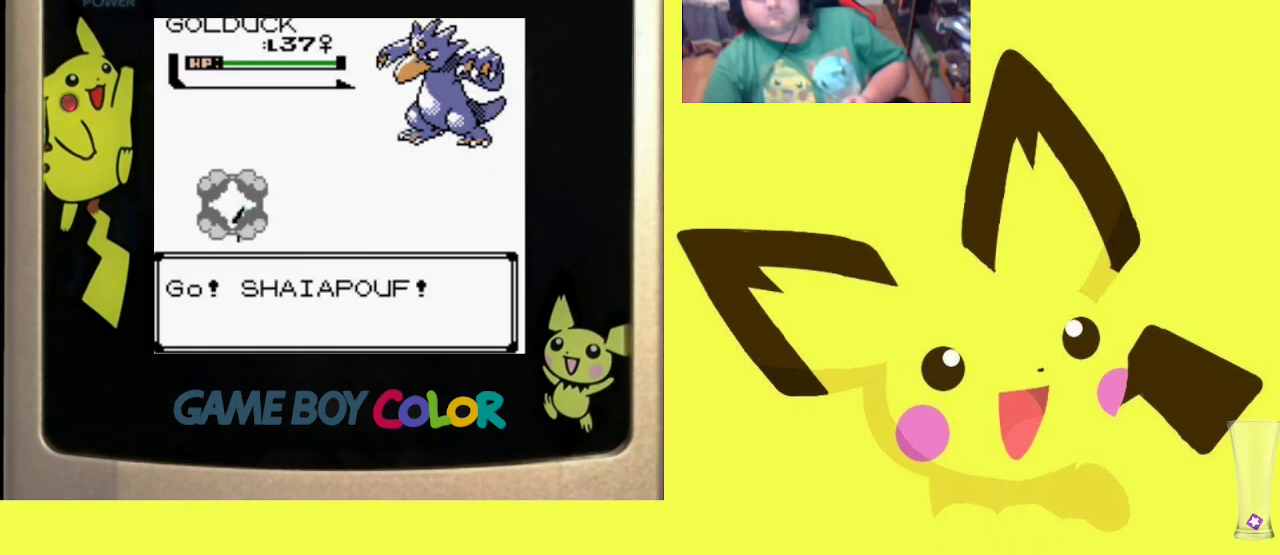
{"buttons": [], "events": []}
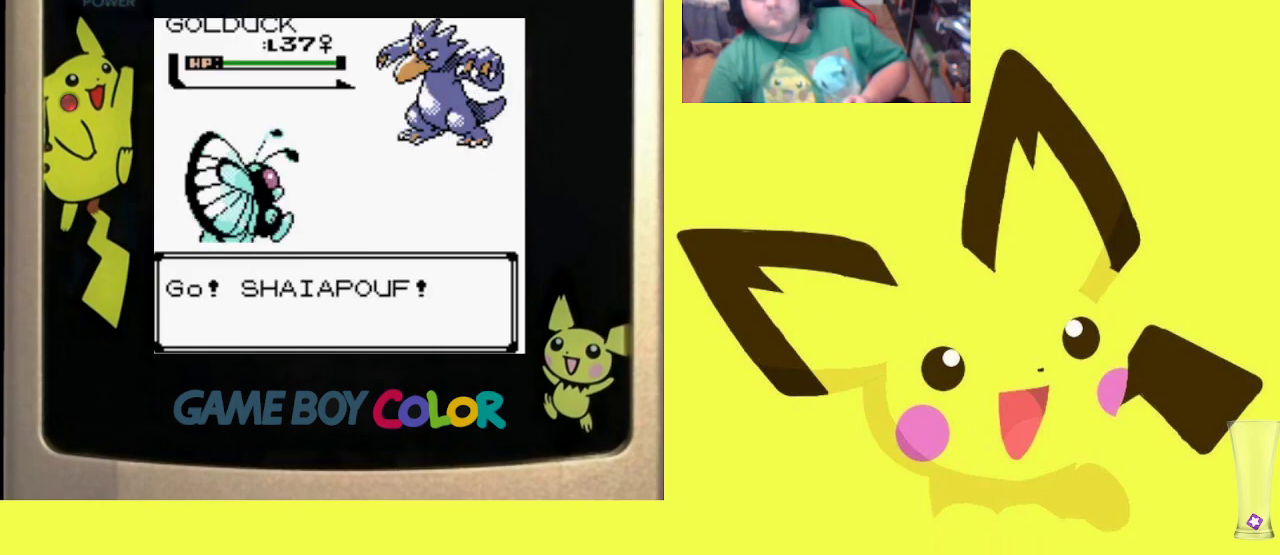
{"buttons": [], "events": []}
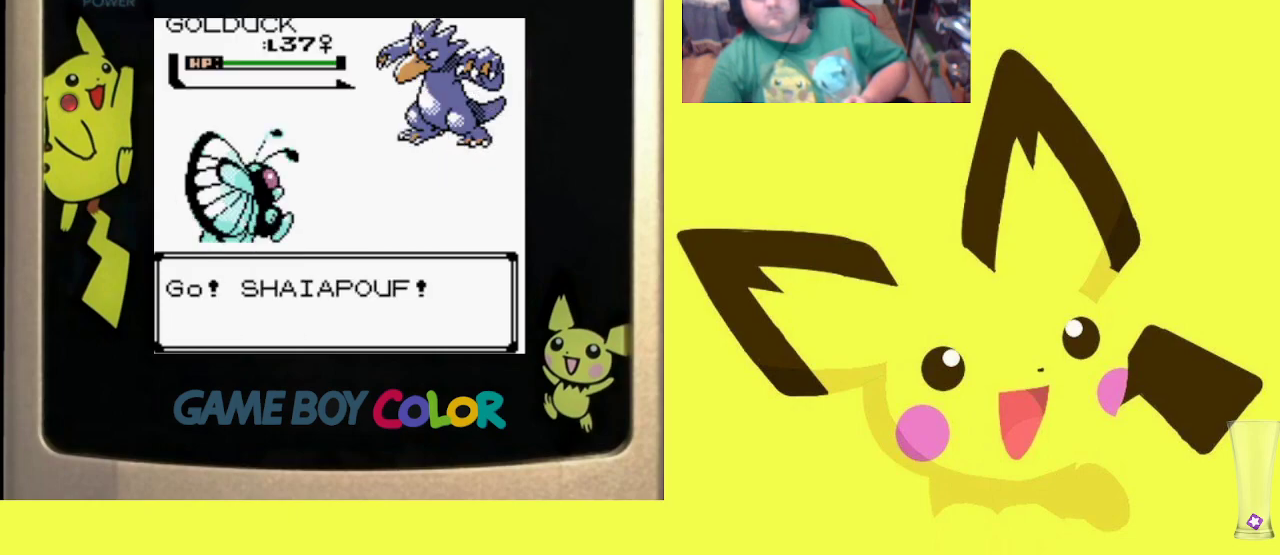
{"buttons": [], "events": []}
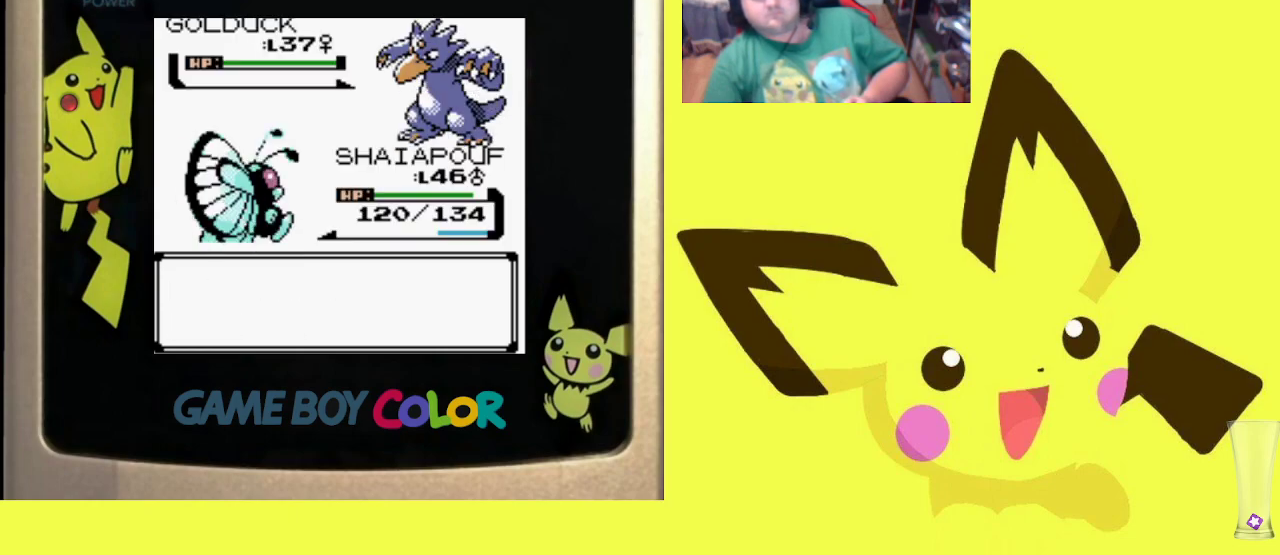
{"buttons": [], "events": [[100, "CIRCLE", "down"], [250, "CIRCLE", "up"]]}
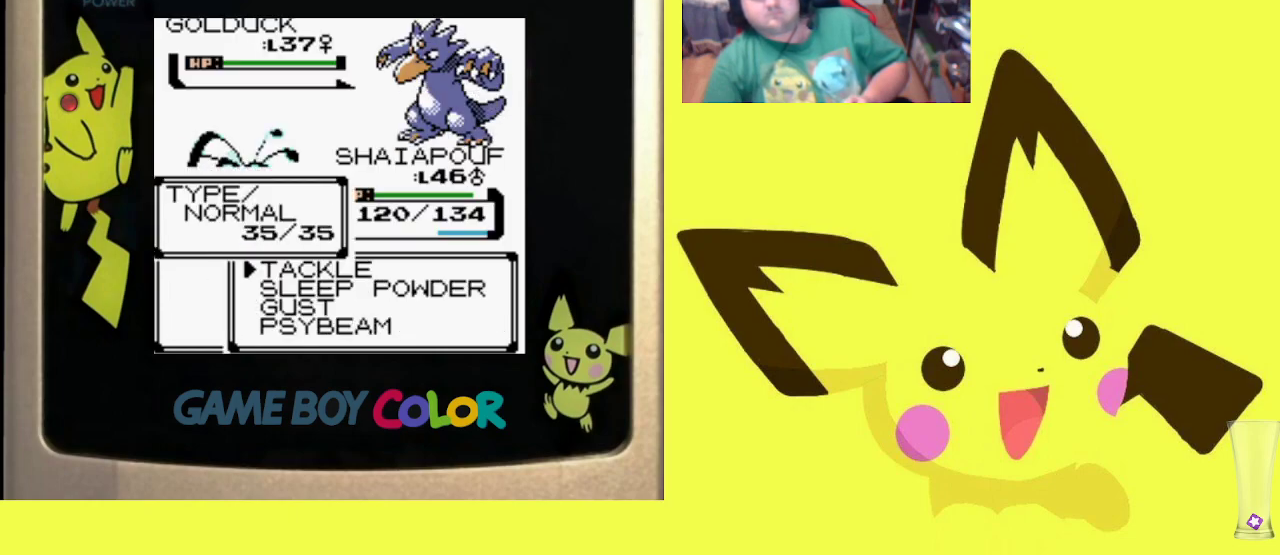
{"buttons": ["CIRCLE"], "events": [[33, "DPAD_UP", "down"], [150, "DPAD_UP", "up"], [350, "CIRCLE", "down"]]}
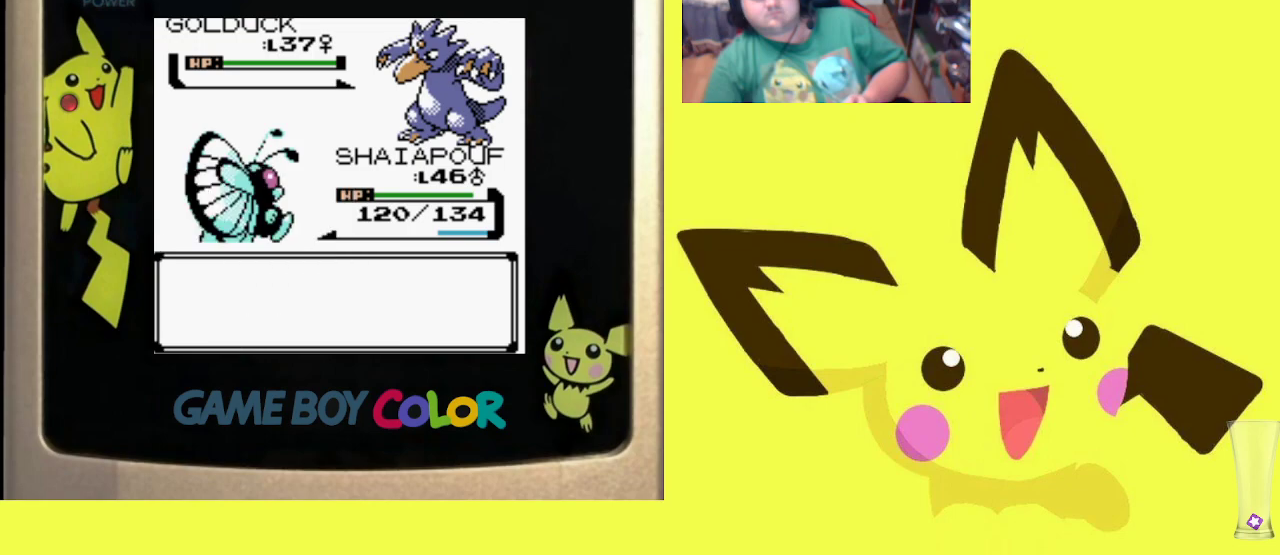
{"buttons": [], "events": [[17, "CIRCLE", "up"]]}
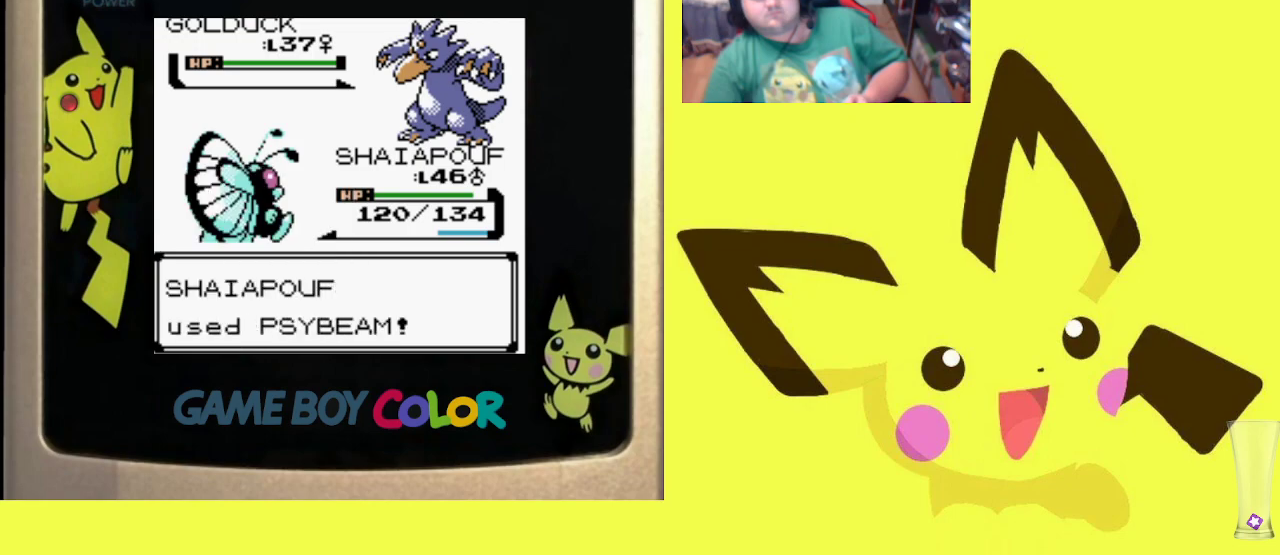
{"buttons": [], "events": []}
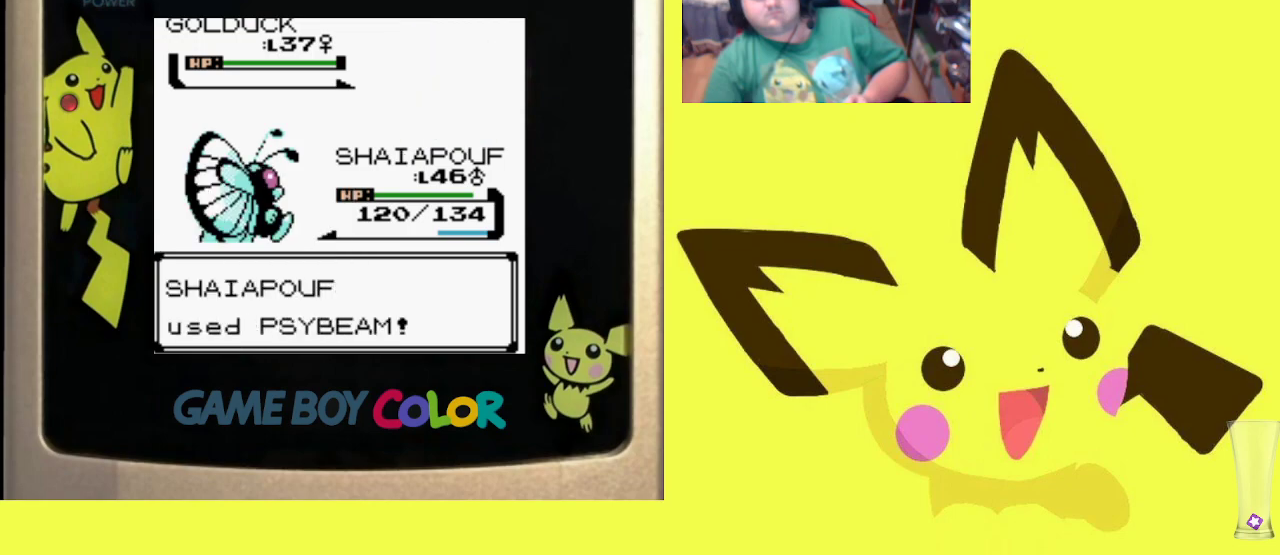
{"buttons": [], "events": []}
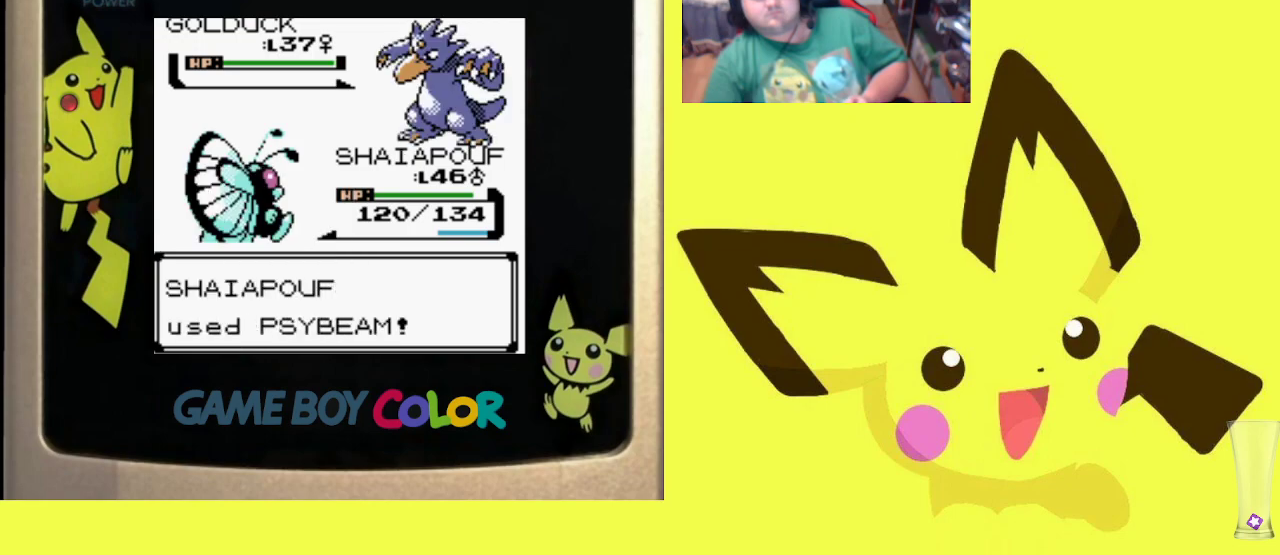
{"buttons": [], "events": []}
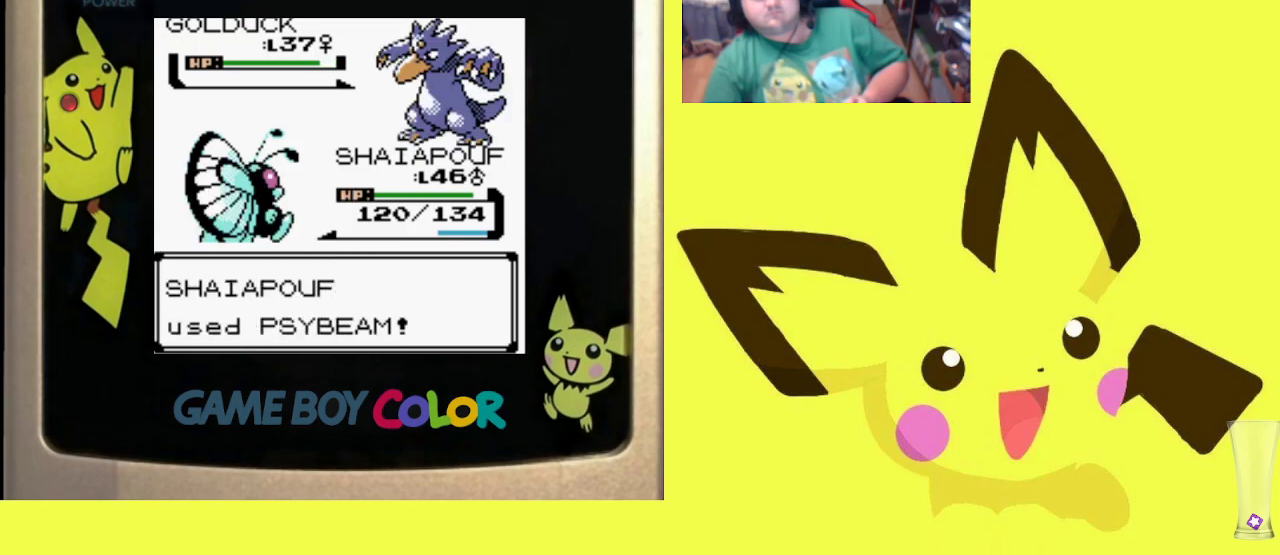
{"buttons": [], "events": []}
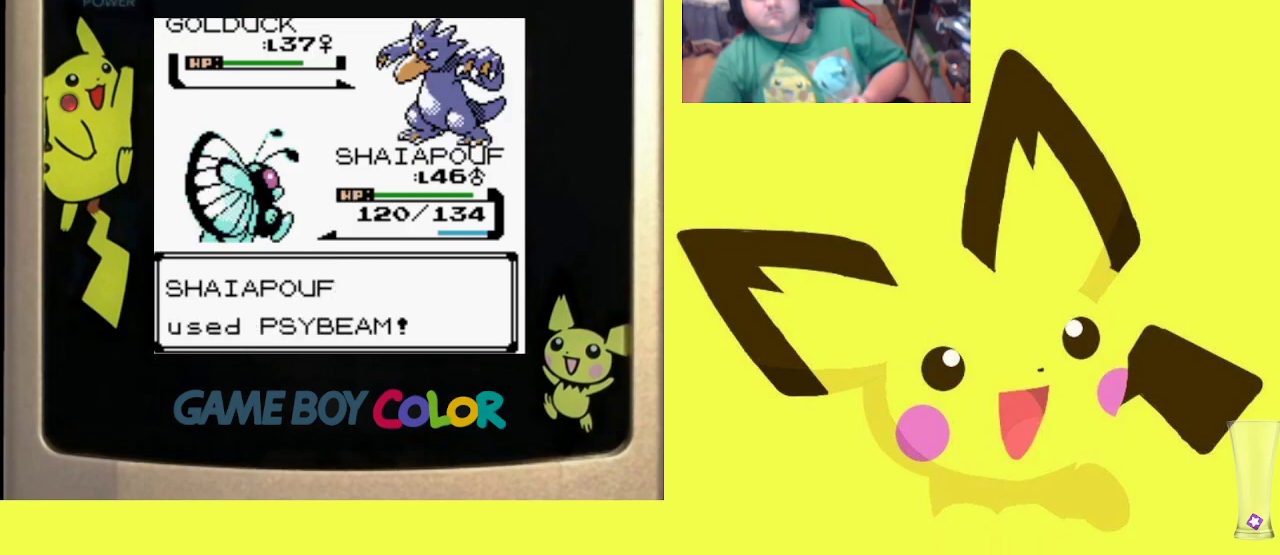
{"buttons": [], "events": []}
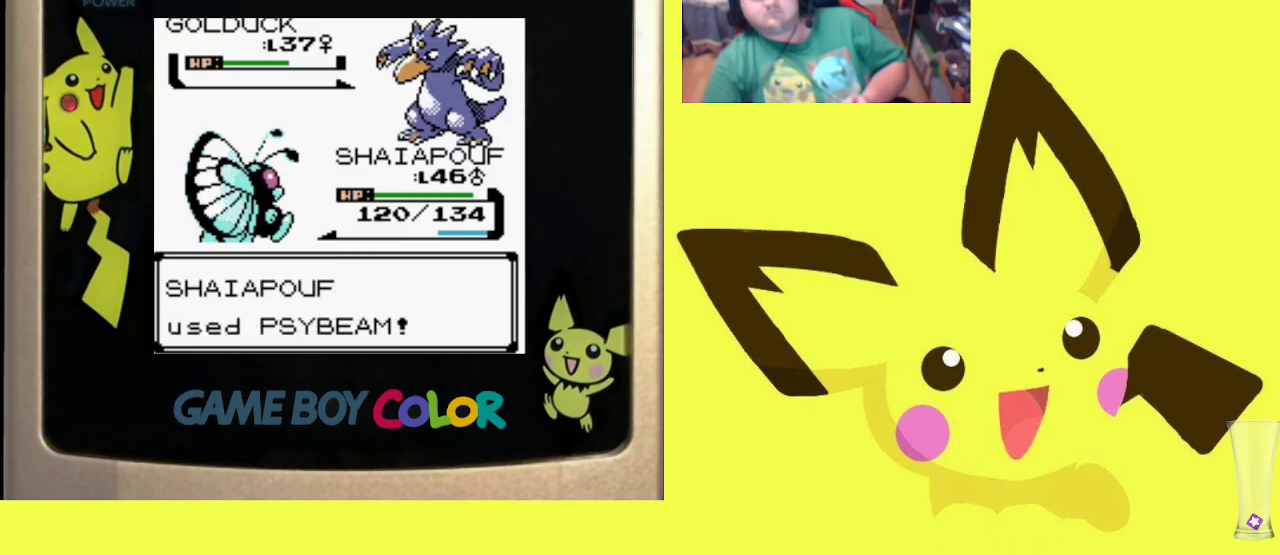
{"buttons": [], "events": []}
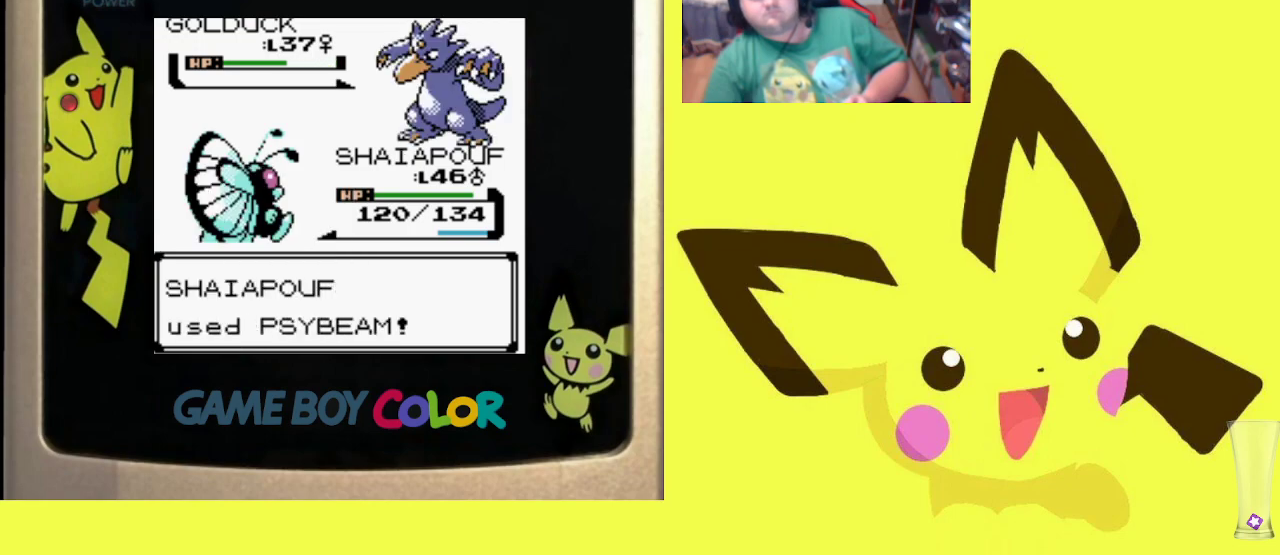
{"buttons": ["CIRCLE"], "events": [[67, "CIRCLE", "down"], [150, "CIRCLE", "up"], [250, "CIRCLE", "down"], [333, "CIRCLE", "up"], [417, "CIRCLE", "down"]]}
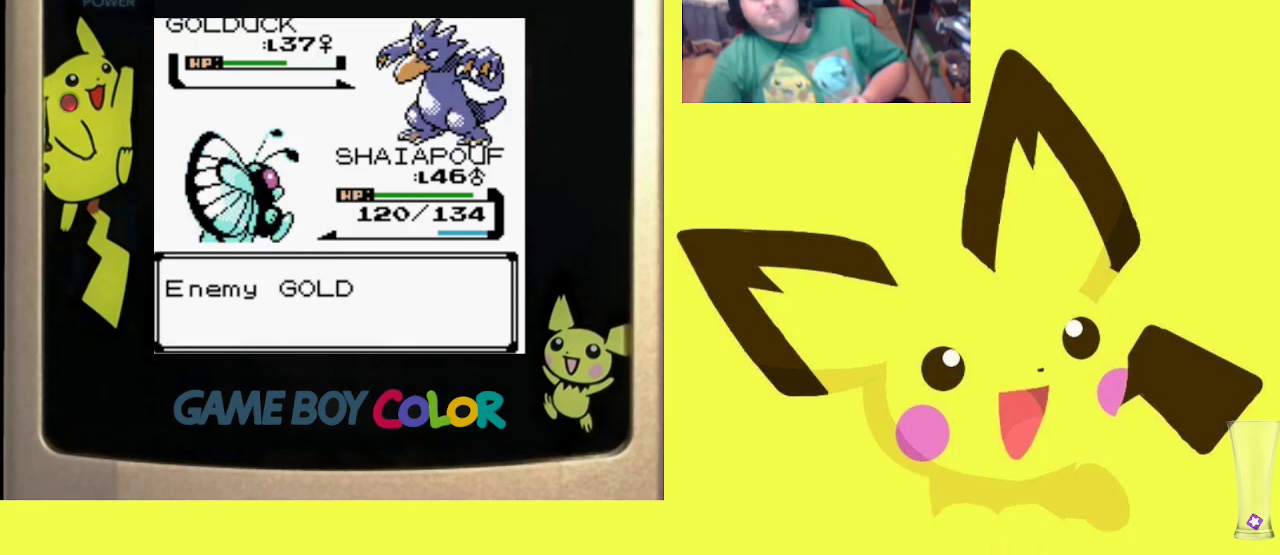
{"buttons": ["CIRCLE"], "events": [[17, "CIRCLE", "up"], [100, "CIRCLE", "down"], [200, "CIRCLE", "up"], [283, "CIRCLE", "down"], [383, "CIRCLE", "up"], [467, "CIRCLE", "down"]]}
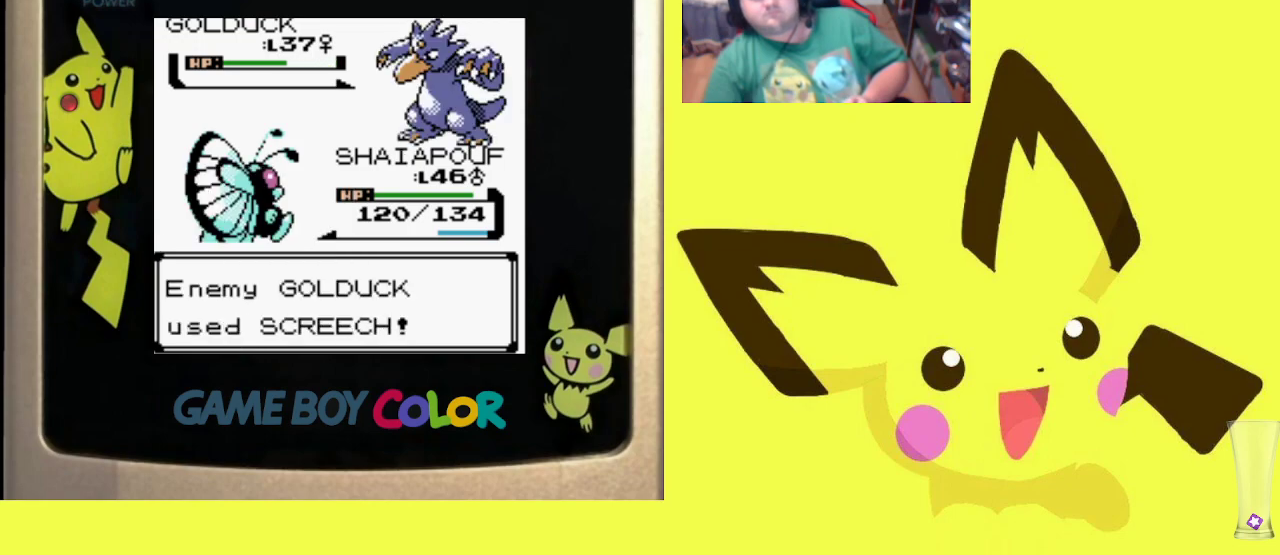
{"buttons": ["CIRCLE"], "events": [[50, "CIRCLE", "up"], [133, "CIRCLE", "down"], [233, "CIRCLE", "up"], [317, "CIRCLE", "down"], [417, "CIRCLE", "up"], [500, "CIRCLE", "down"]]}
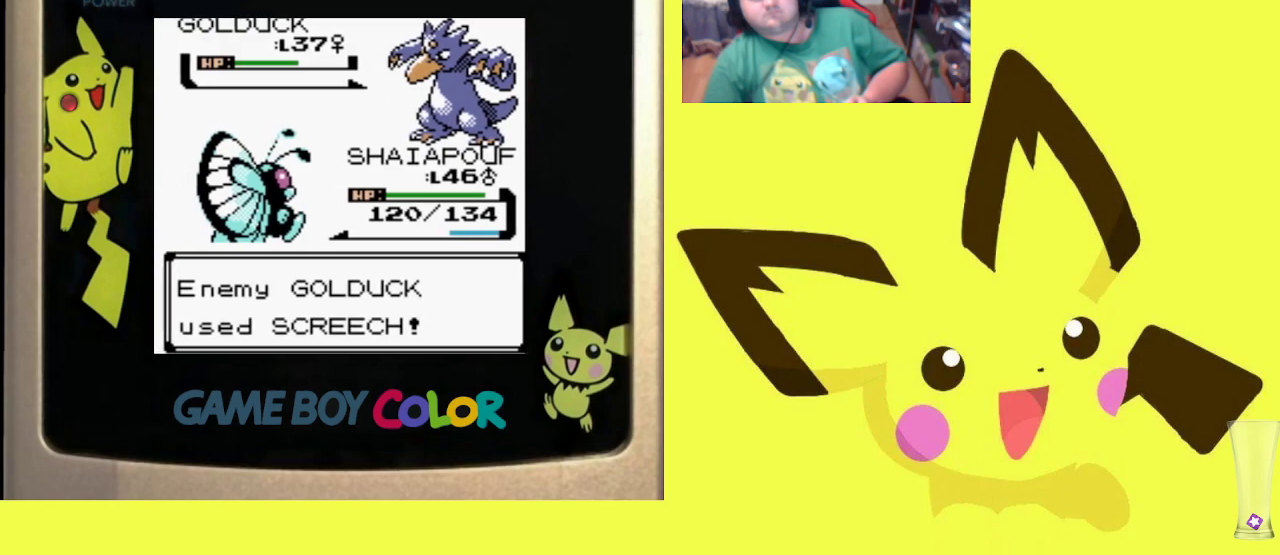
{"buttons": [], "events": [[100, "CIRCLE", "up"], [167, "CIRCLE", "down"], [267, "CIRCLE", "up"], [350, "CIRCLE", "down"], [433, "CIRCLE", "up"]]}
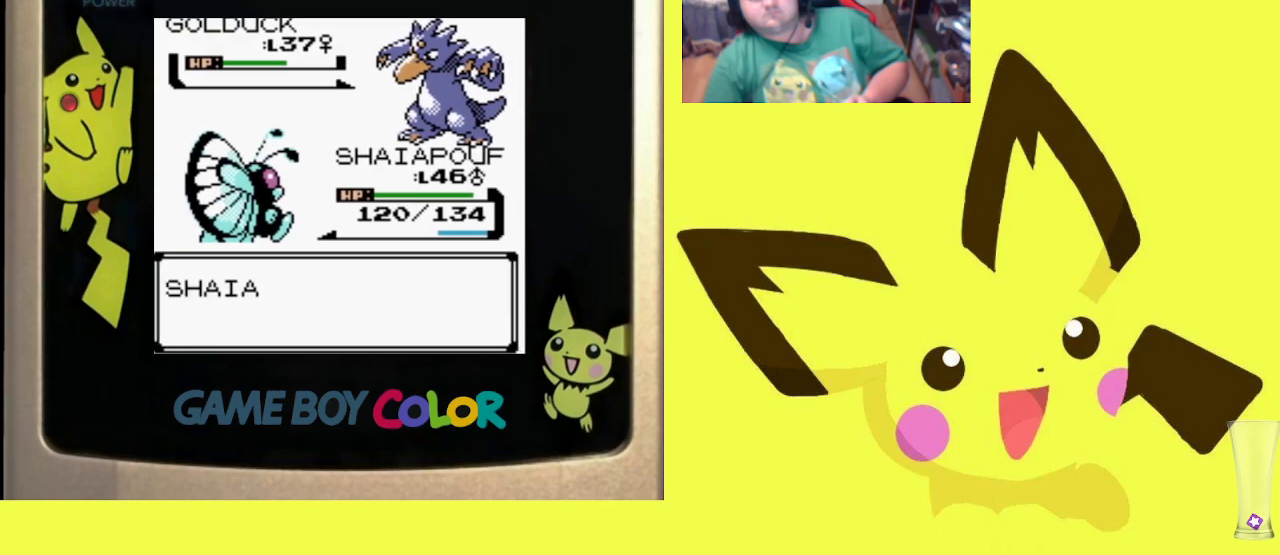
{"buttons": [], "events": [[17, "CIRCLE", "down"], [100, "CIRCLE", "up"], [183, "CIRCLE", "down"], [267, "CIRCLE", "up"], [350, "CIRCLE", "down"], [450, "CIRCLE", "up"]]}
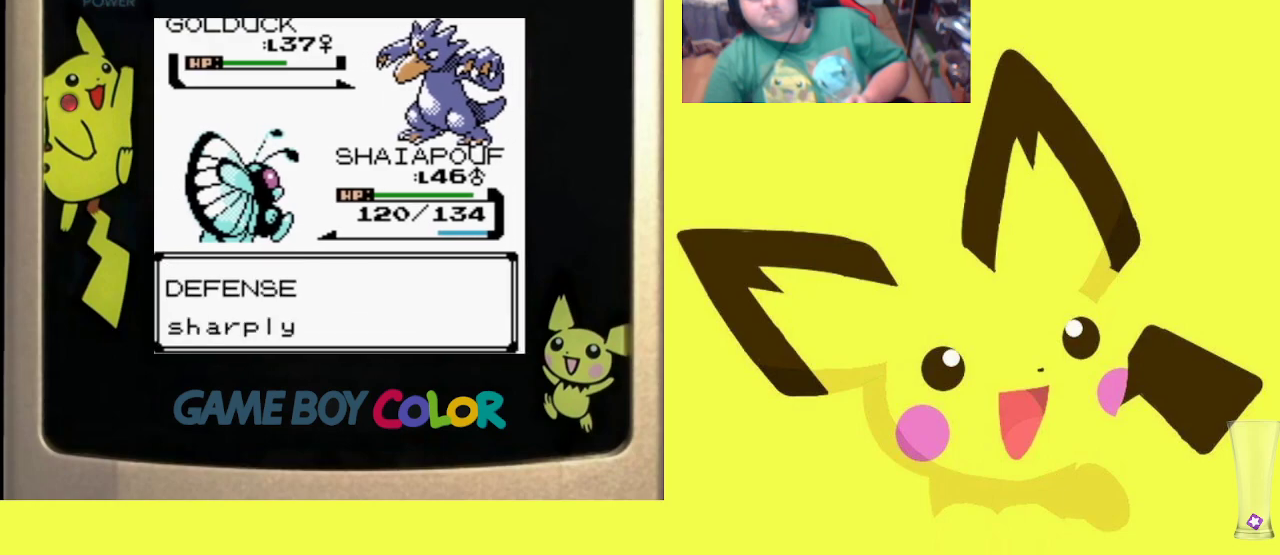
{"buttons": [], "events": [[17, "CIRCLE", "down"], [117, "CIRCLE", "up"], [200, "CIRCLE", "down"], [283, "CIRCLE", "up"], [367, "CIRCLE", "down"], [450, "CIRCLE", "up"]]}
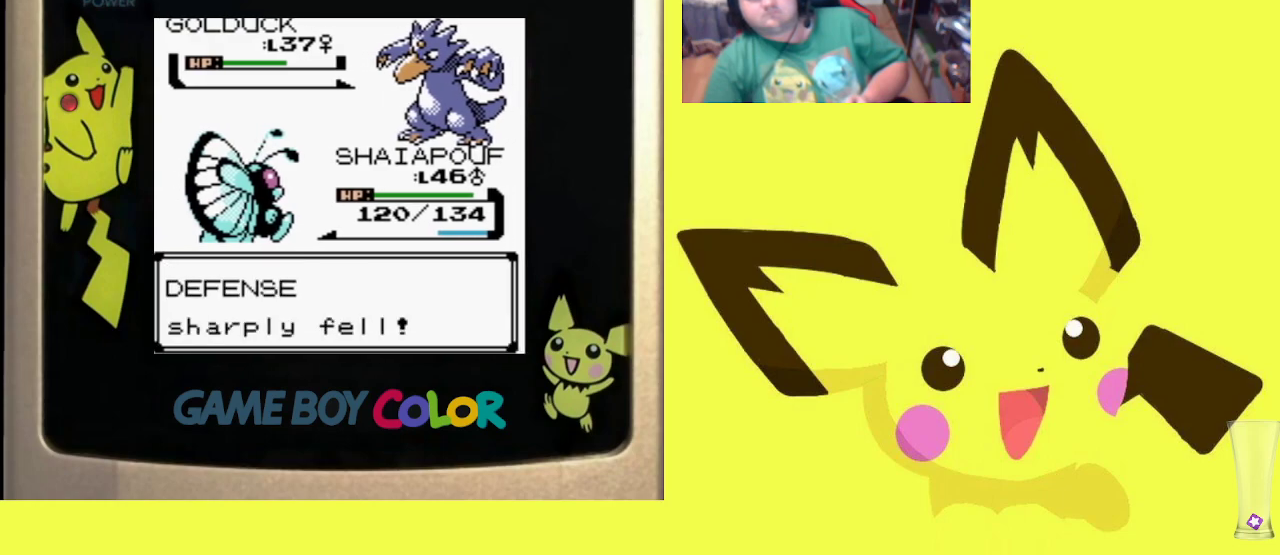
{"buttons": [], "events": [[50, "CIRCLE", "down"], [117, "CIRCLE", "up"], [217, "CIRCLE", "down"], [283, "CIRCLE", "up"], [367, "CIRCLE", "down"], [467, "CIRCLE", "up"]]}